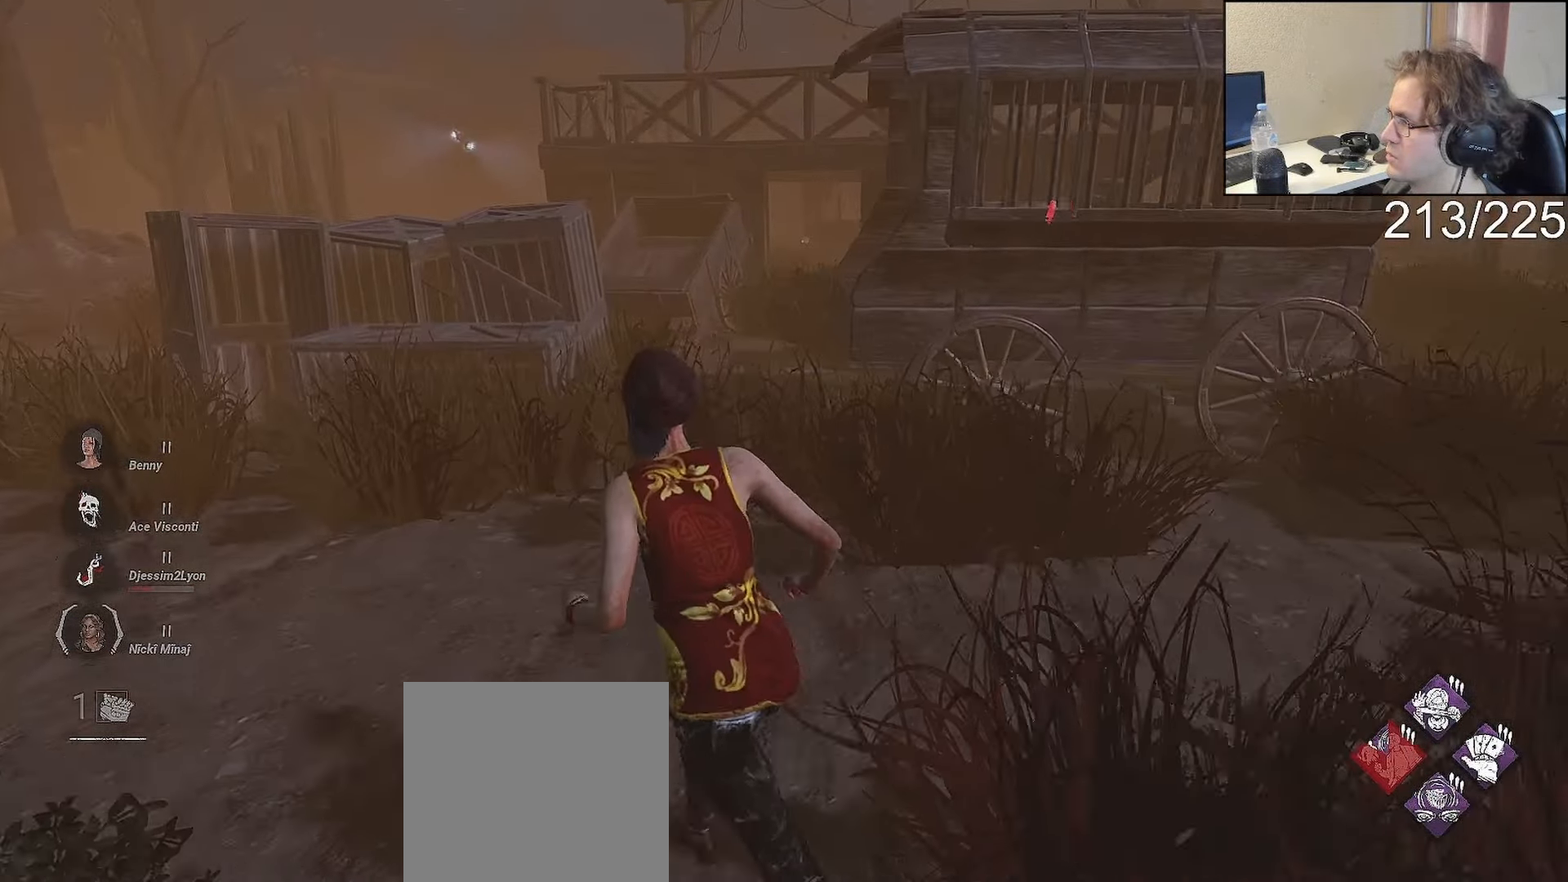
Gameplay with a controller (Xbox layout); each line is a JSON object with the inputs held at the frame after it (dt_ms = milliseconds from this image to that frame). "events" lists button and stick changes between this image and that frame as [ms after this image, input, new state], when the widget could be followed in between.
{"dt_ms": 500, "buttons": ["L1"], "left_stick": "up-left", "right_stick": "center", "events": [[250, "left_stick", "up-left"]]}
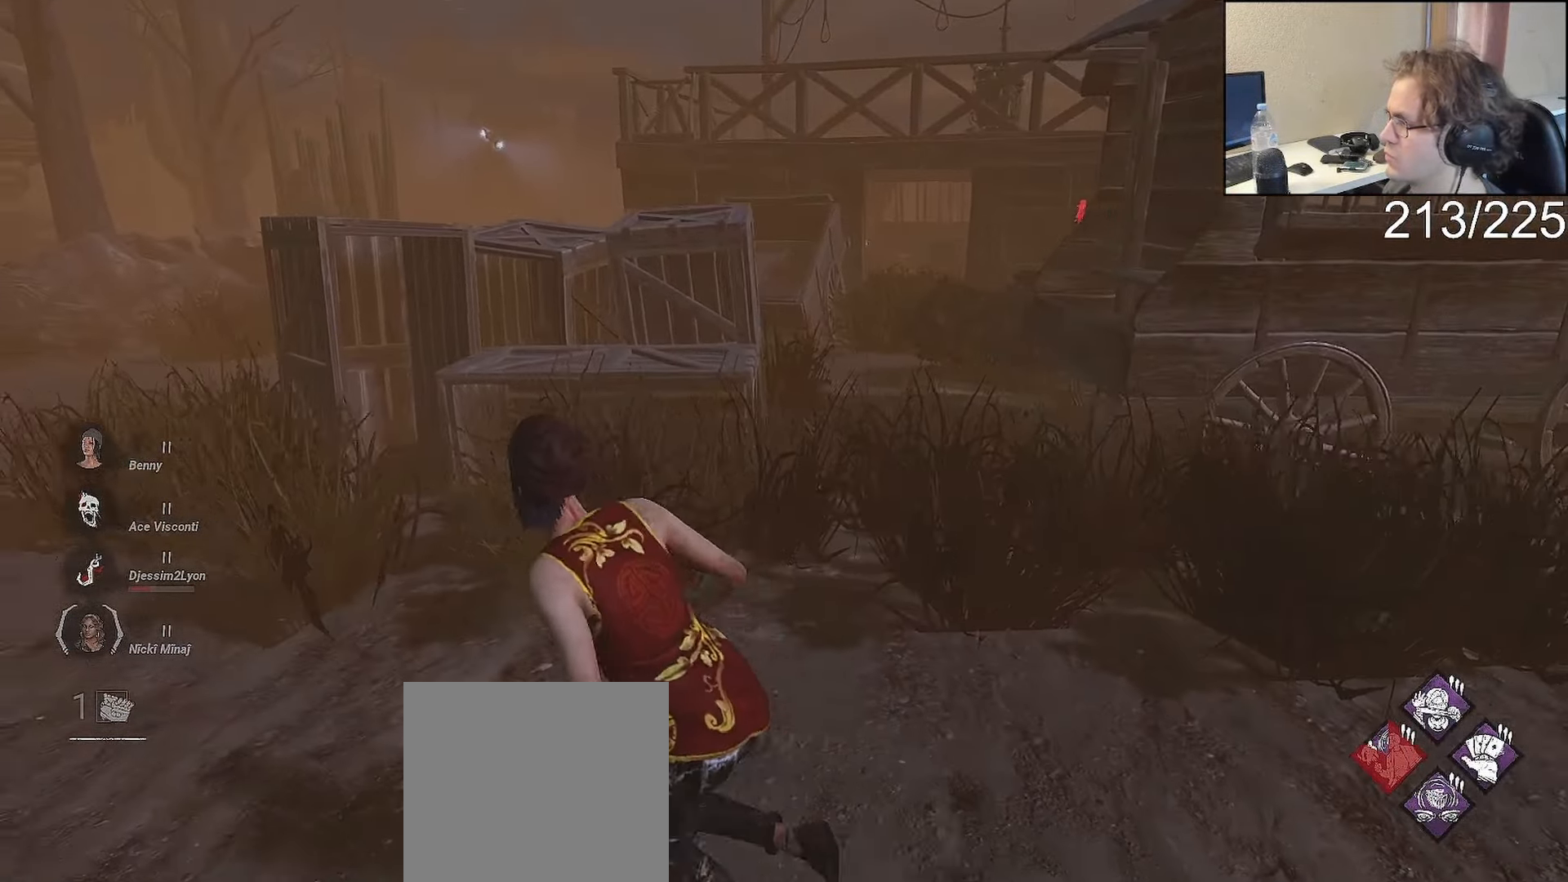
{"dt_ms": 500, "buttons": ["L1"], "left_stick": "left", "right_stick": "center", "events": [[283, "left_stick", "left"]]}
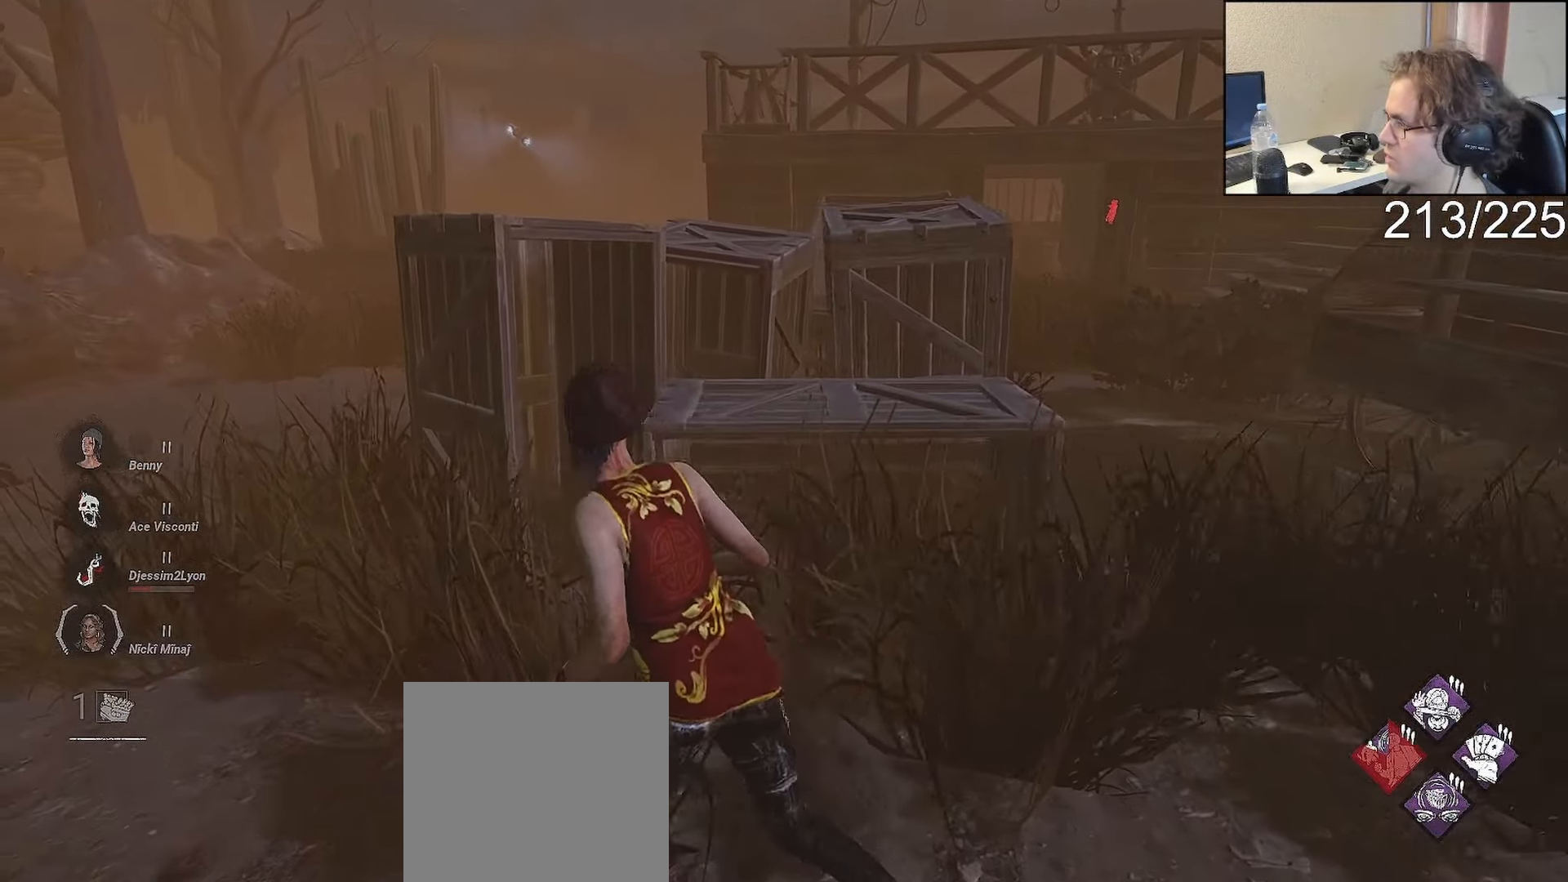
{"dt_ms": 500, "buttons": ["L1"], "left_stick": "up-left", "right_stick": "center"}
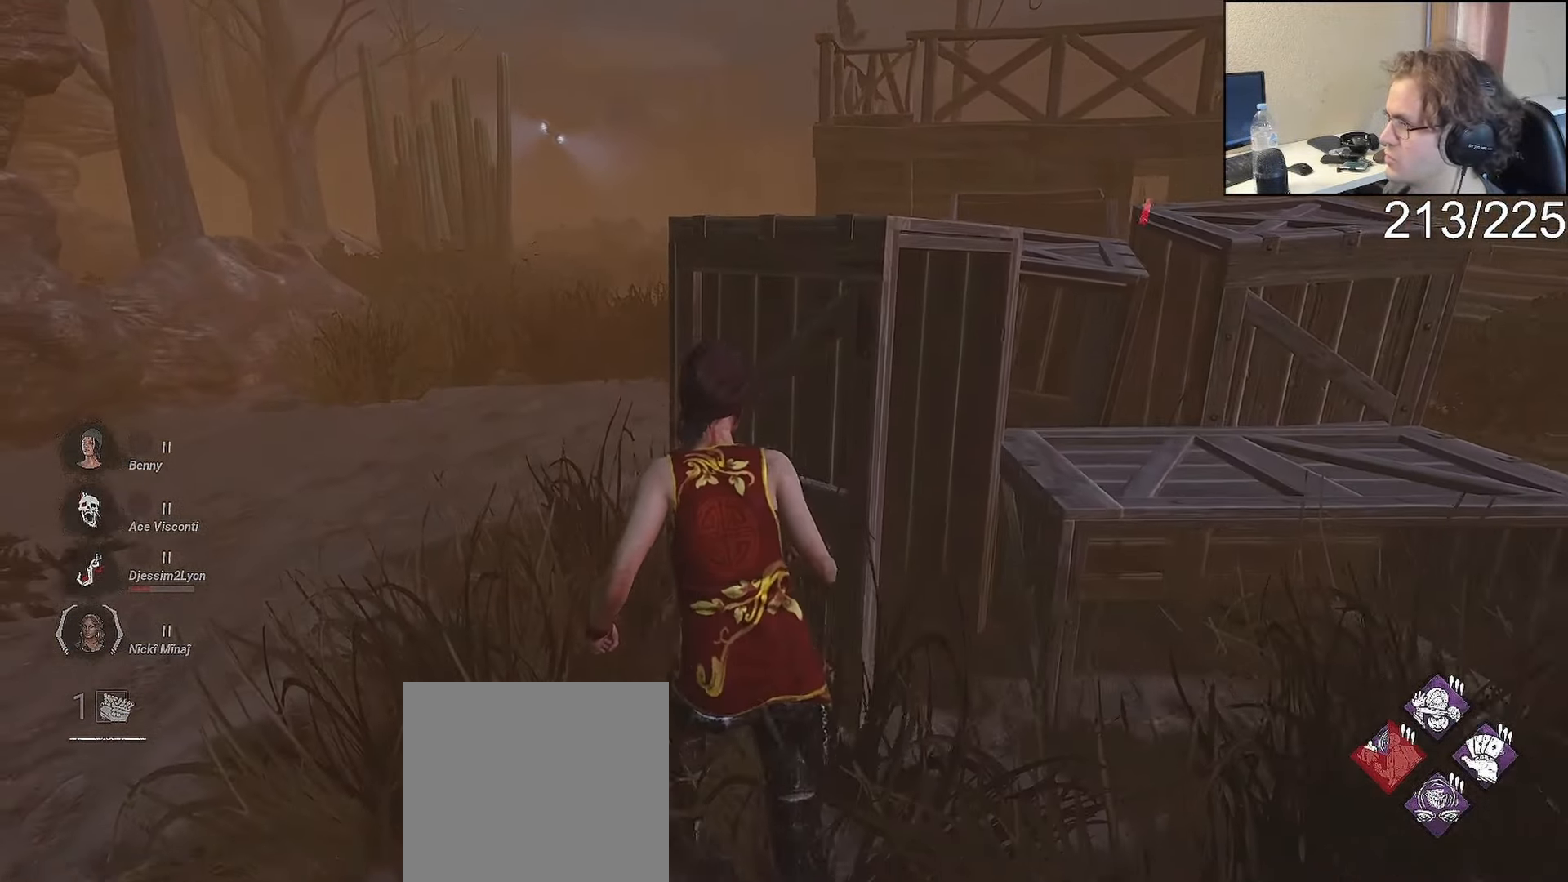
{"dt_ms": 500, "buttons": ["L1"], "left_stick": "up-left", "right_stick": "center", "events": []}
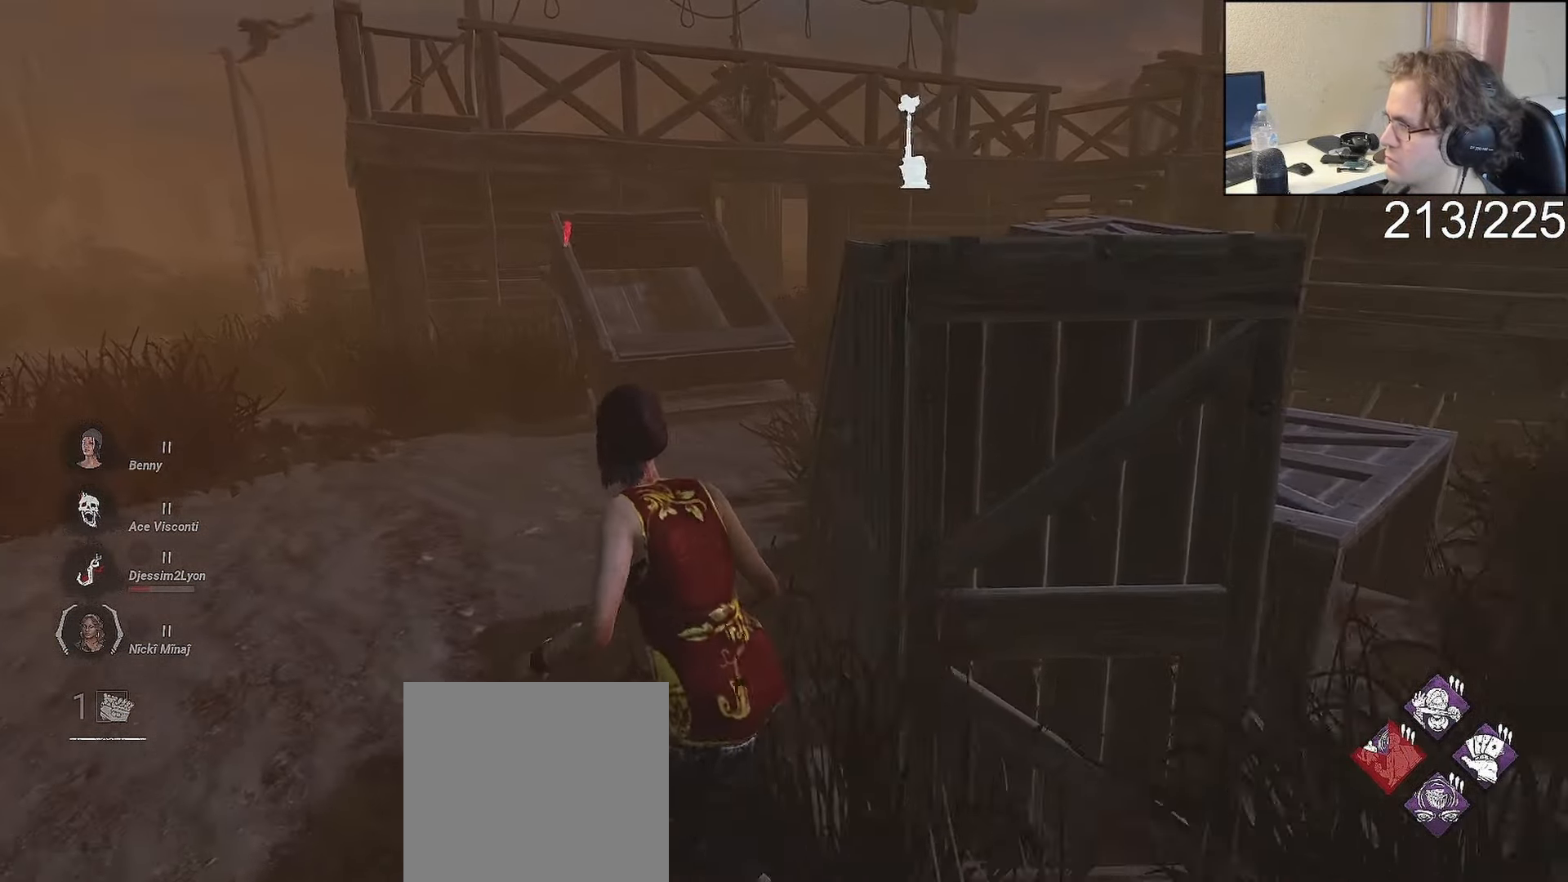
{"dt_ms": 500, "buttons": ["L1"], "left_stick": "up-left", "right_stick": "center", "events": []}
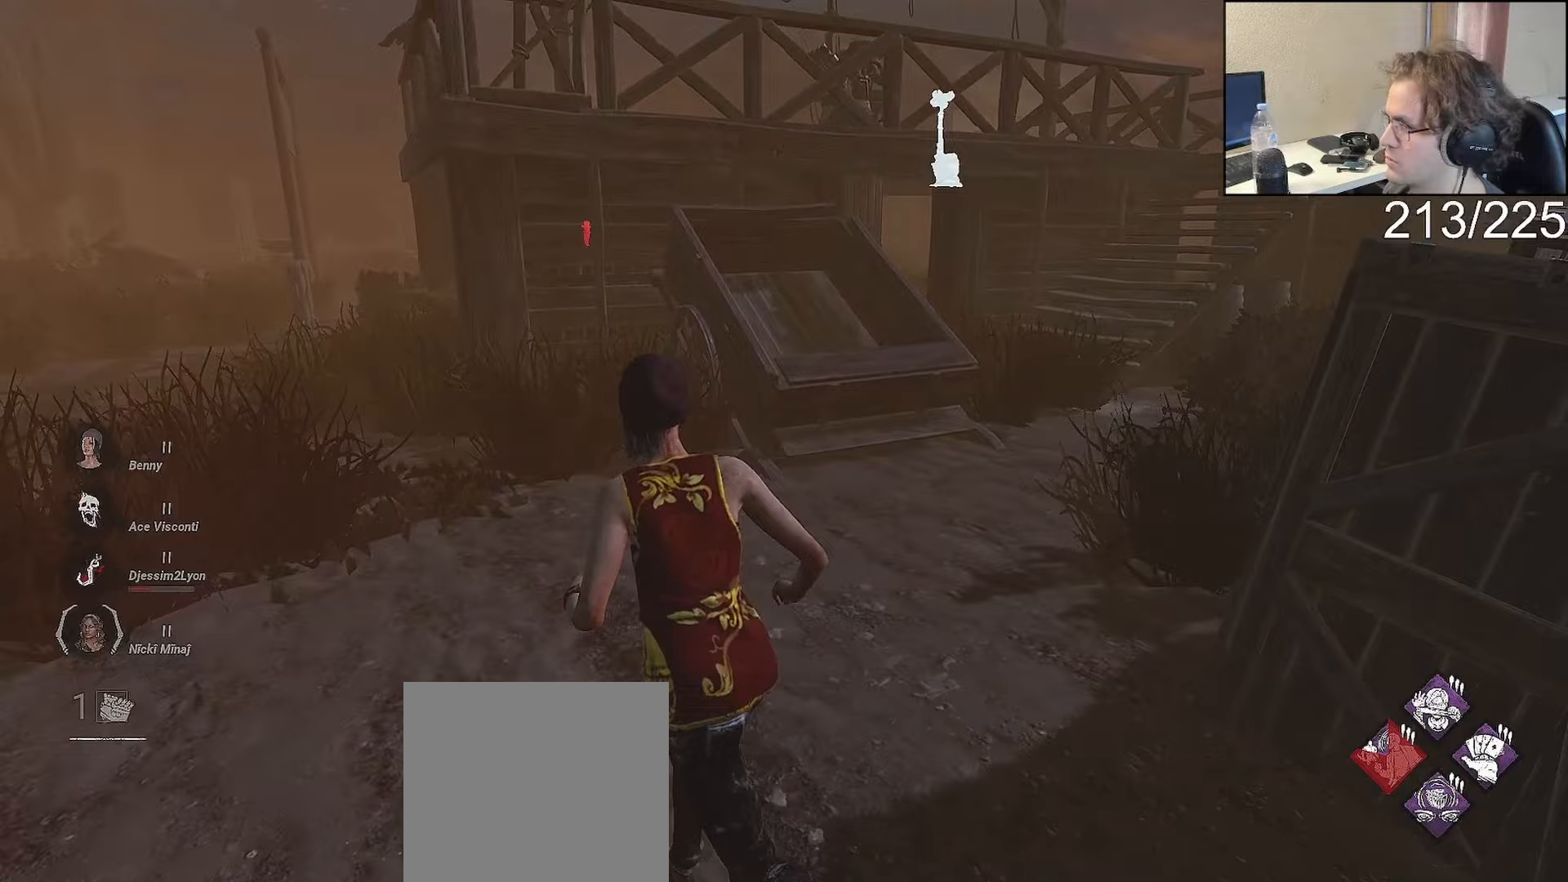
{"dt_ms": 500, "buttons": ["L1"], "left_stick": "up-left", "right_stick": "center", "events": []}
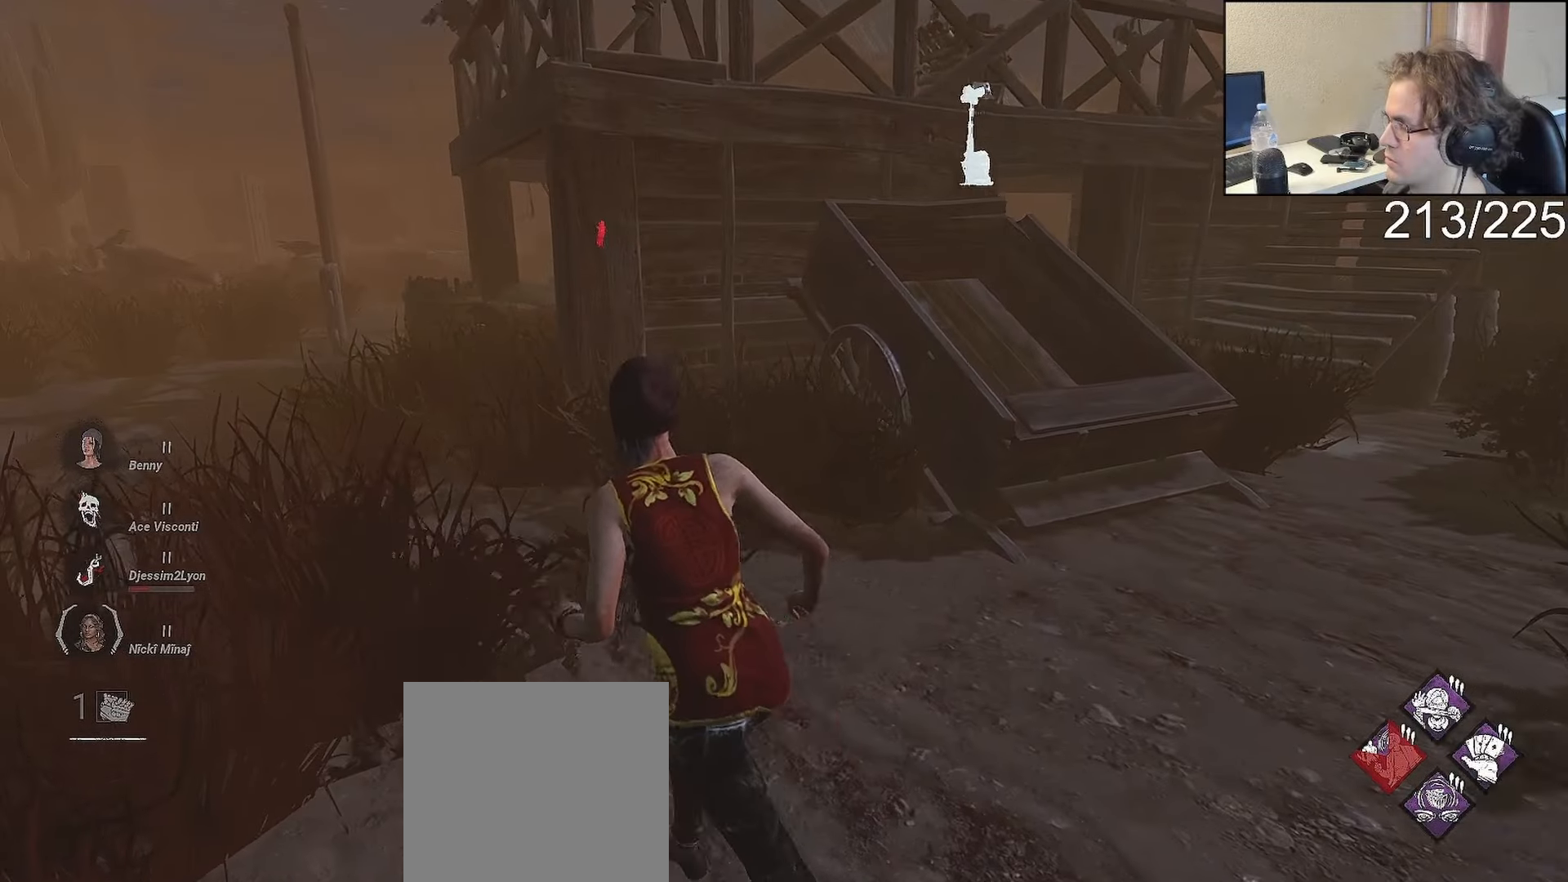
{"dt_ms": 500, "buttons": ["L1"], "left_stick": "up-left", "right_stick": "center", "events": []}
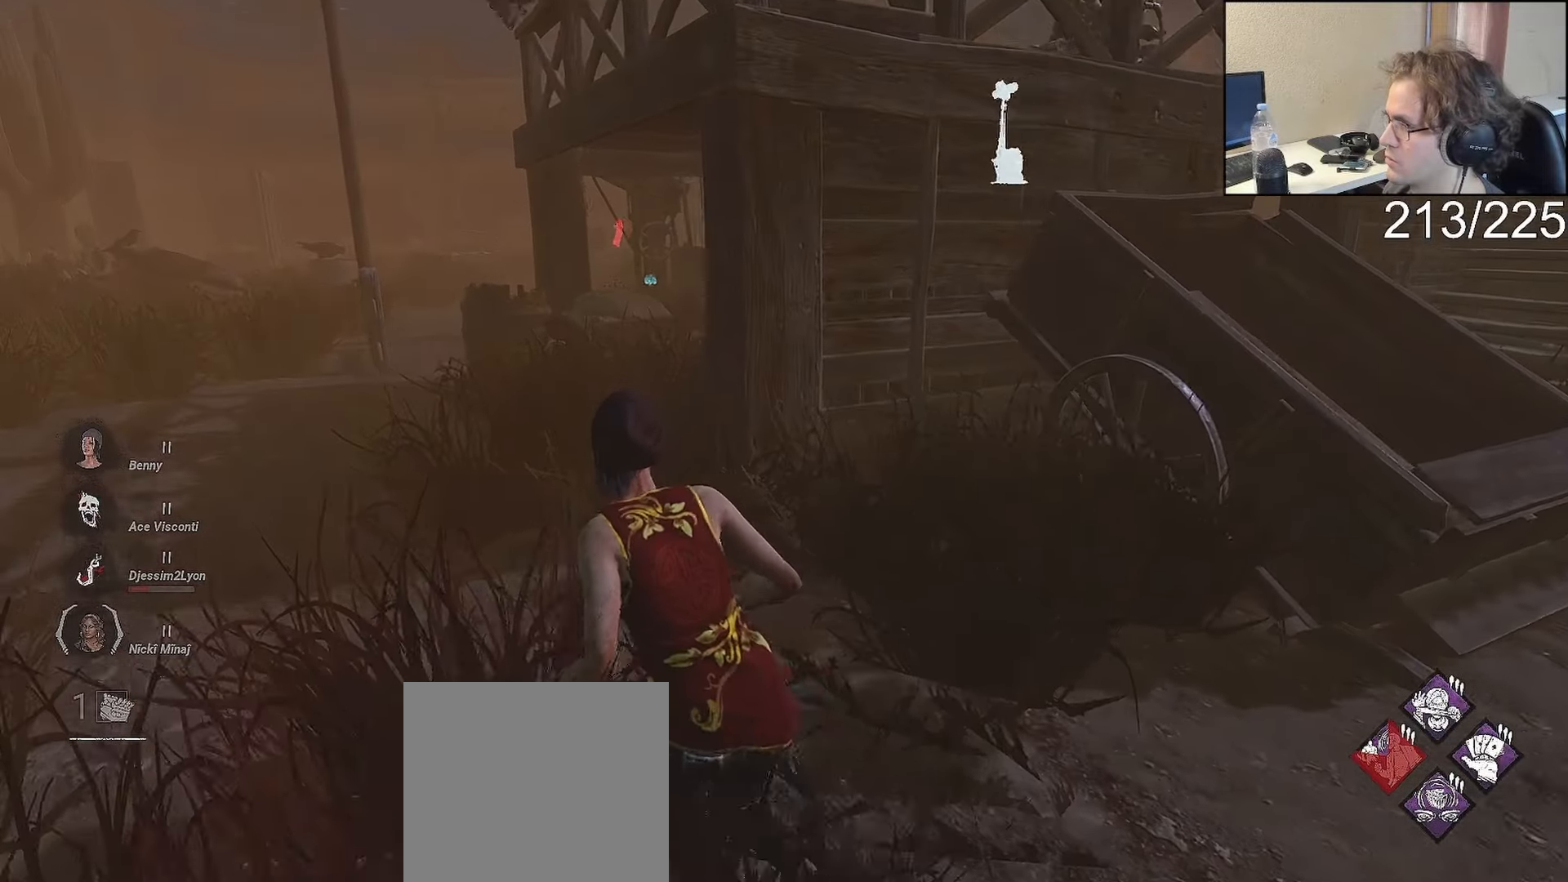
{"dt_ms": 500, "buttons": ["L1"], "left_stick": "up-left", "right_stick": "center", "events": []}
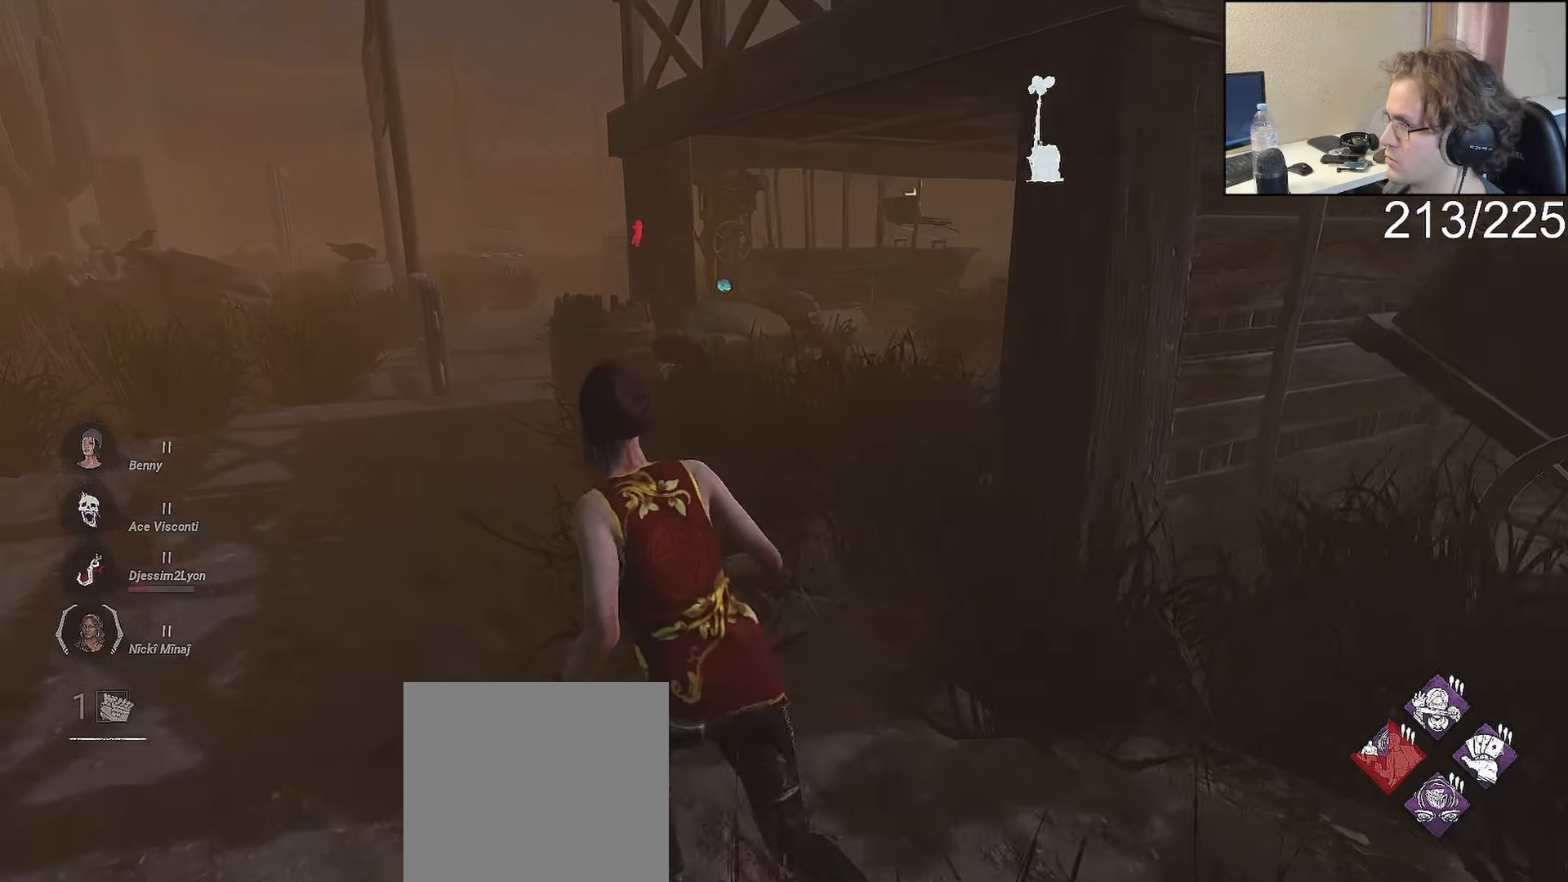
{"dt_ms": 500, "buttons": ["L1"], "left_stick": "up-left", "right_stick": "center"}
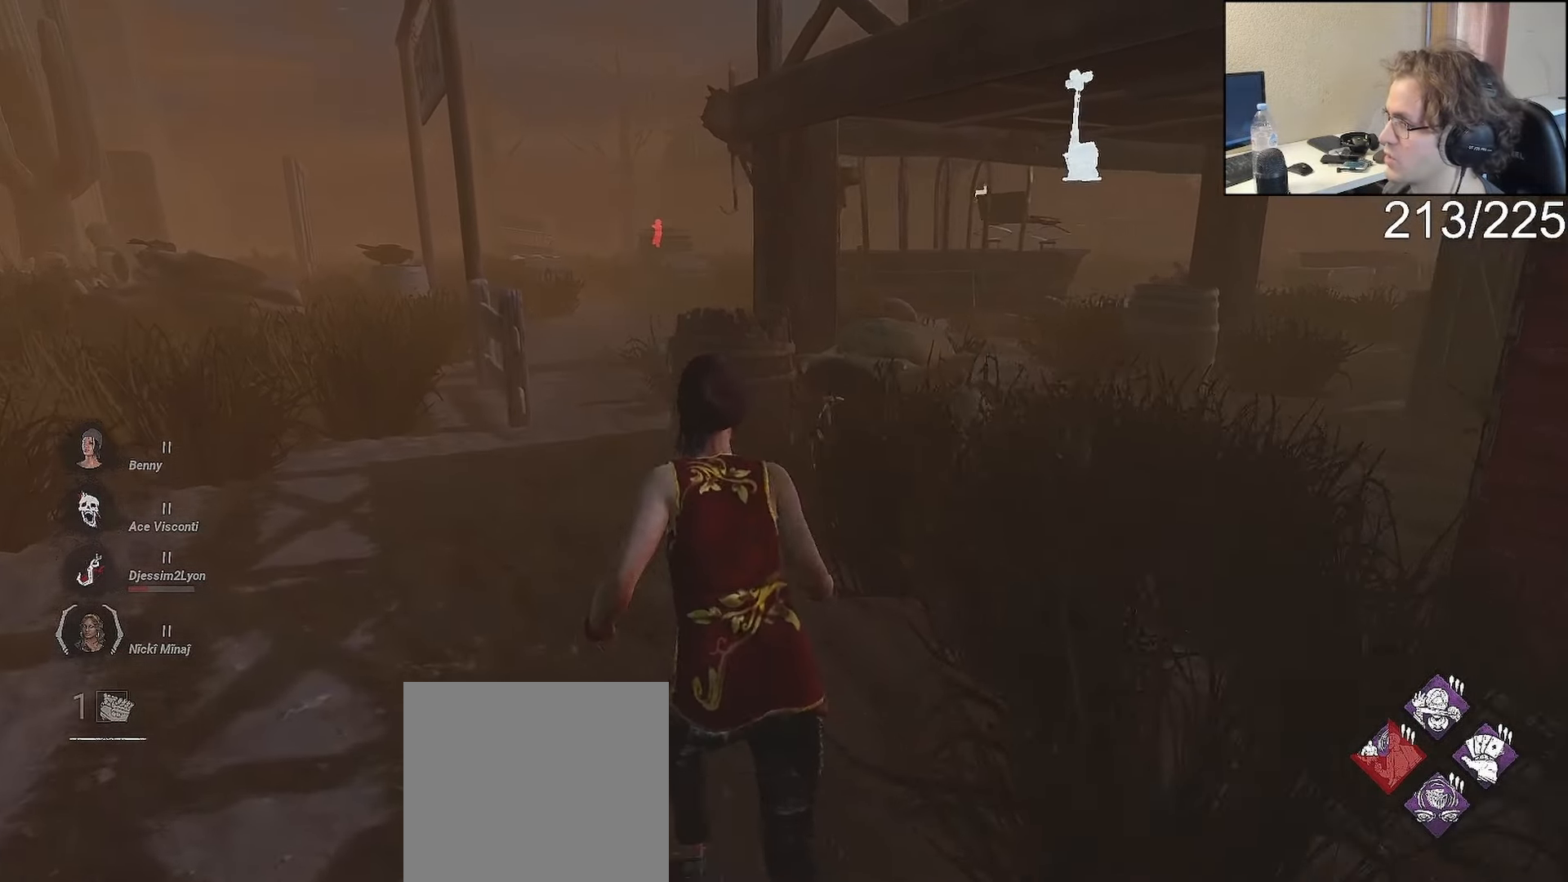
{"dt_ms": 500, "buttons": ["L1"], "left_stick": "up-left", "right_stick": "center", "events": []}
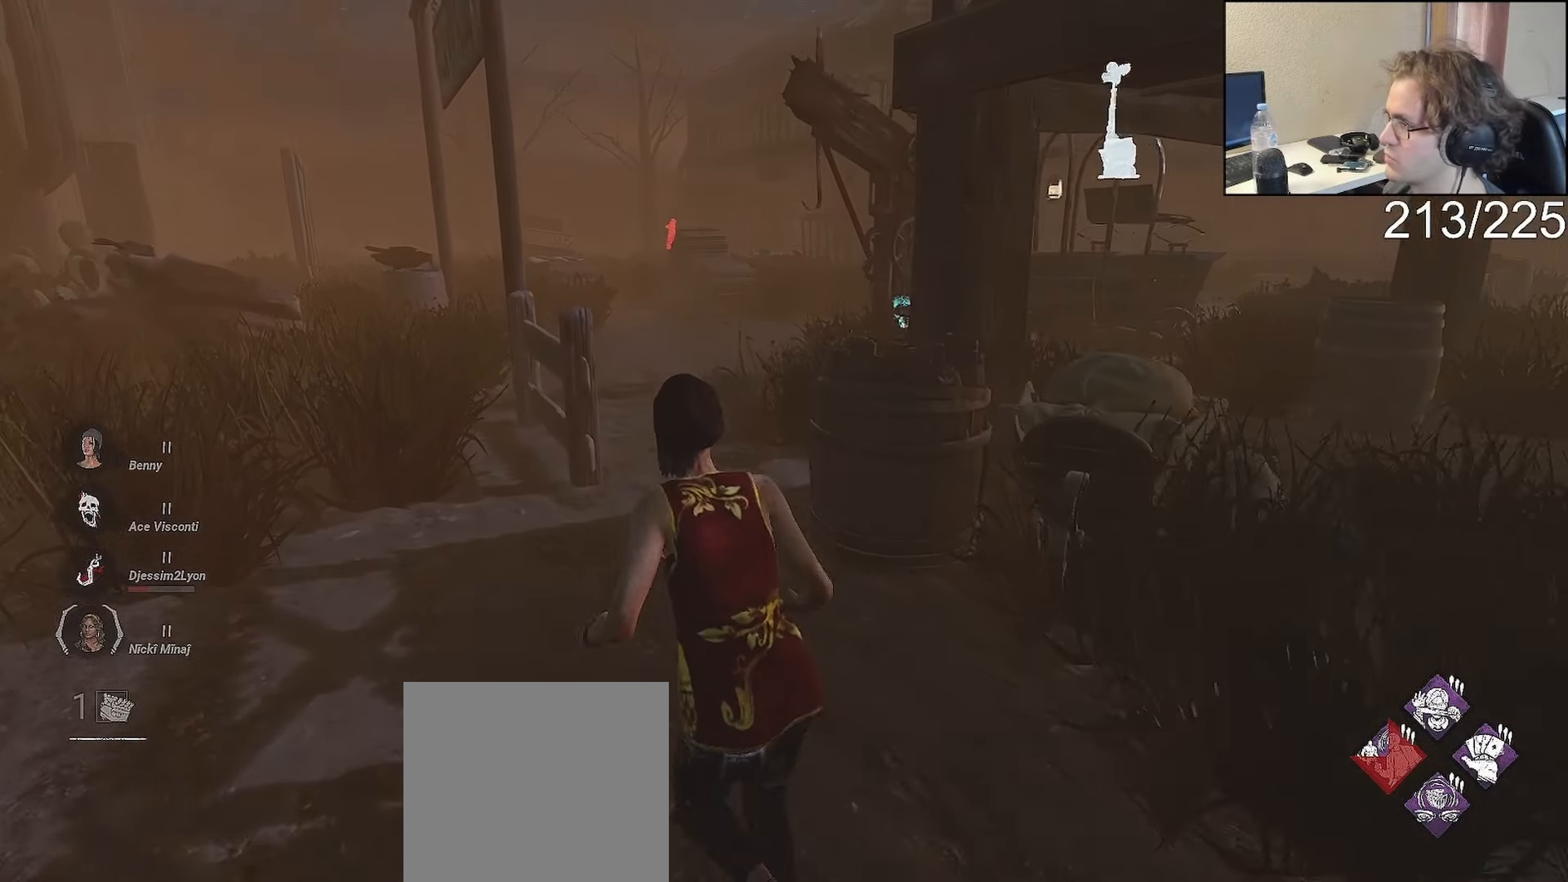
{"dt_ms": 500, "buttons": ["L1"], "left_stick": "up-left", "right_stick": "center", "events": []}
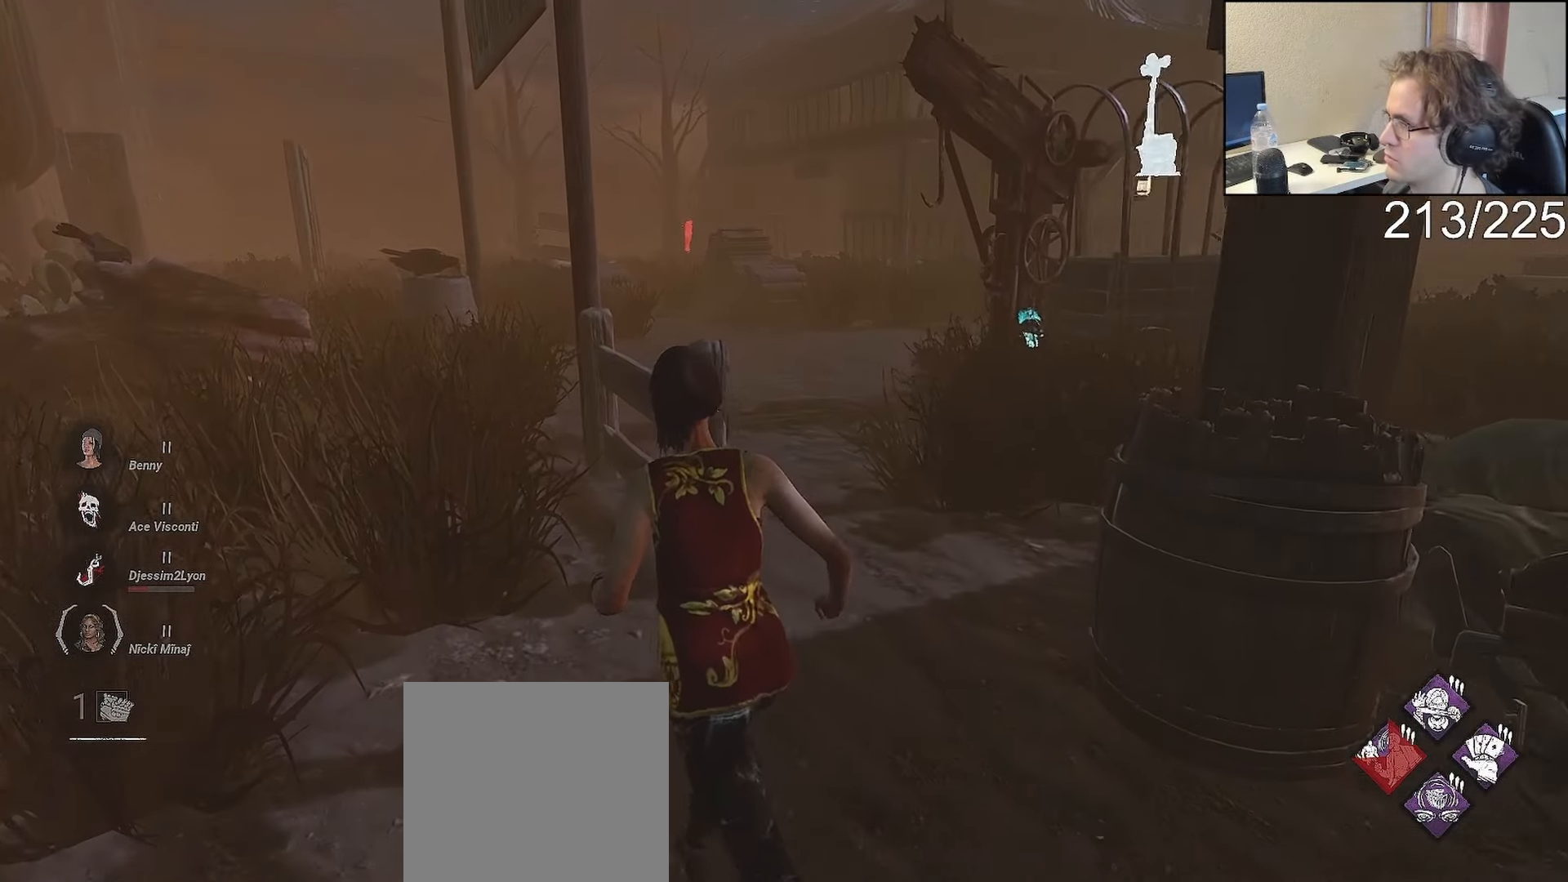
{"dt_ms": 500, "buttons": ["L1"], "left_stick": "up-left", "right_stick": "center", "events": []}
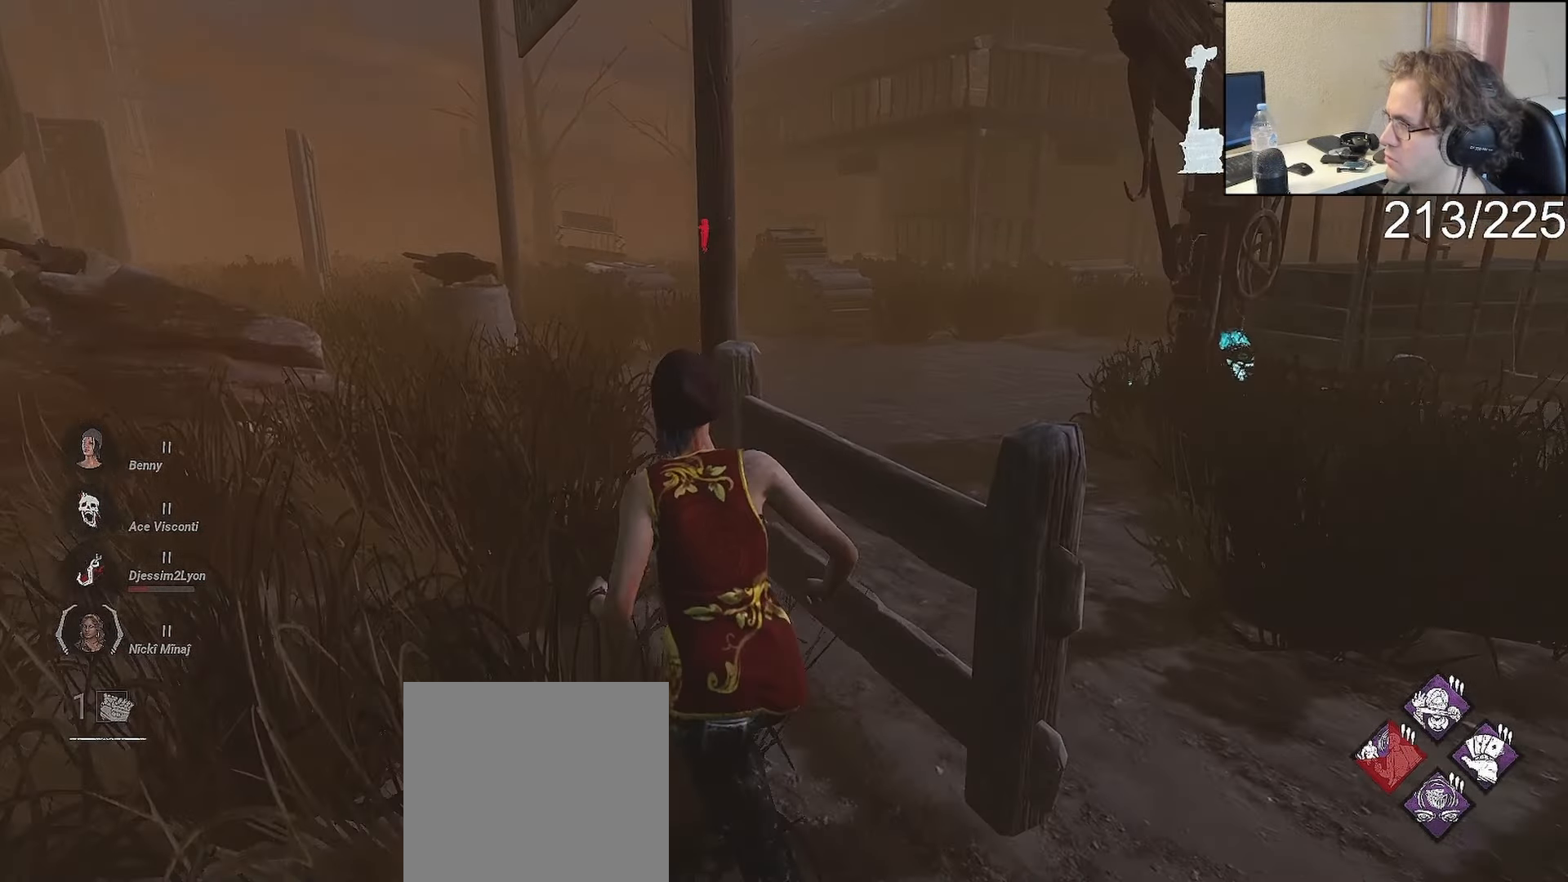
{"dt_ms": 500, "buttons": ["L1"], "left_stick": "up-left", "right_stick": "center", "events": []}
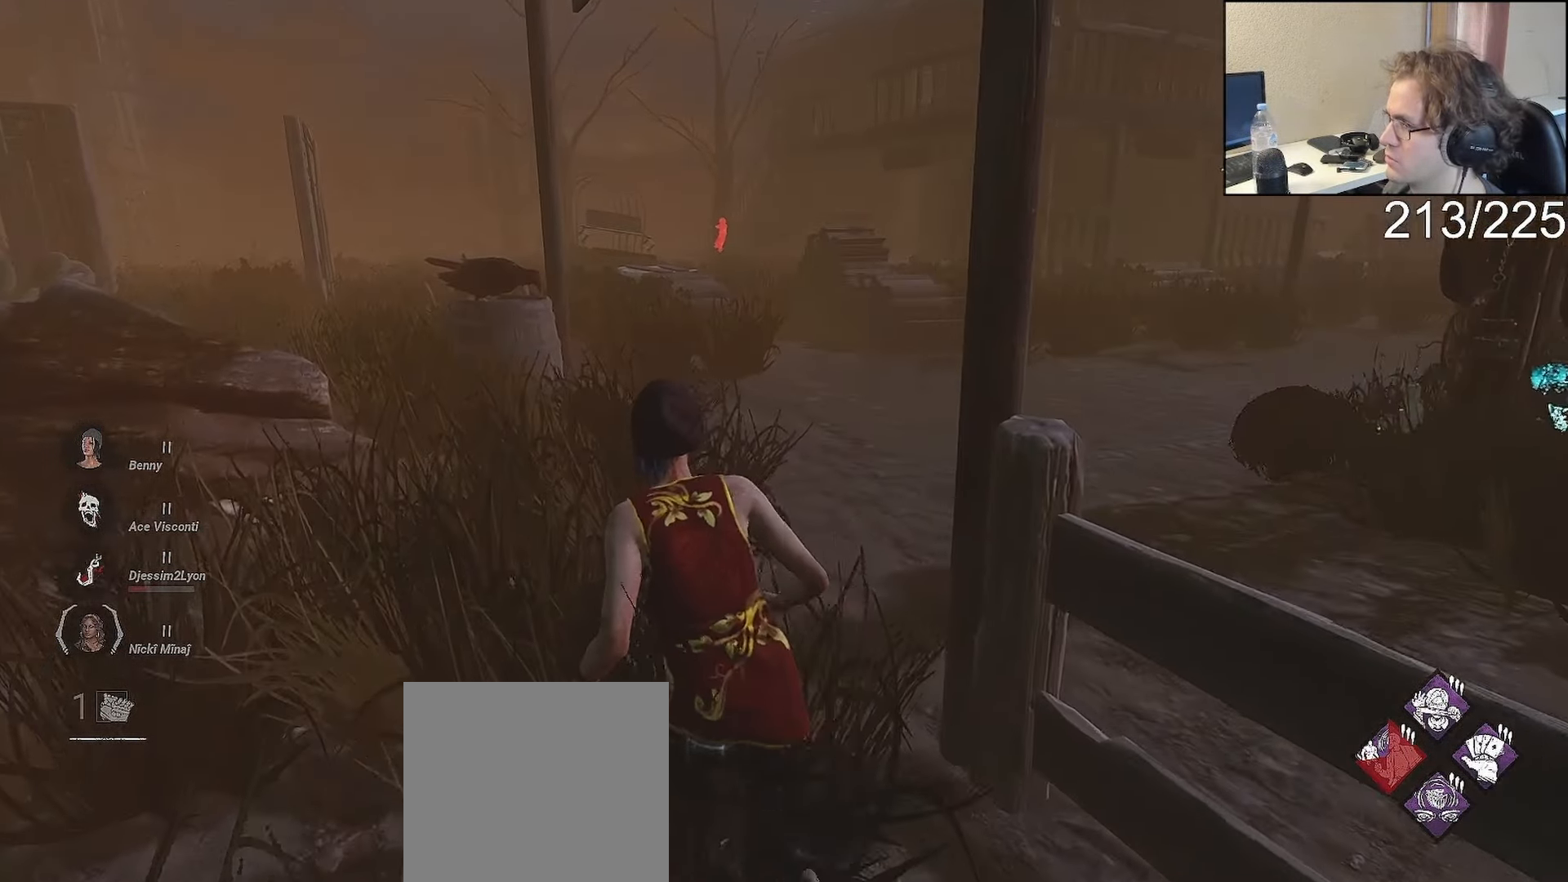
{"dt_ms": 500, "buttons": ["L1"], "left_stick": "up-left", "right_stick": "center"}
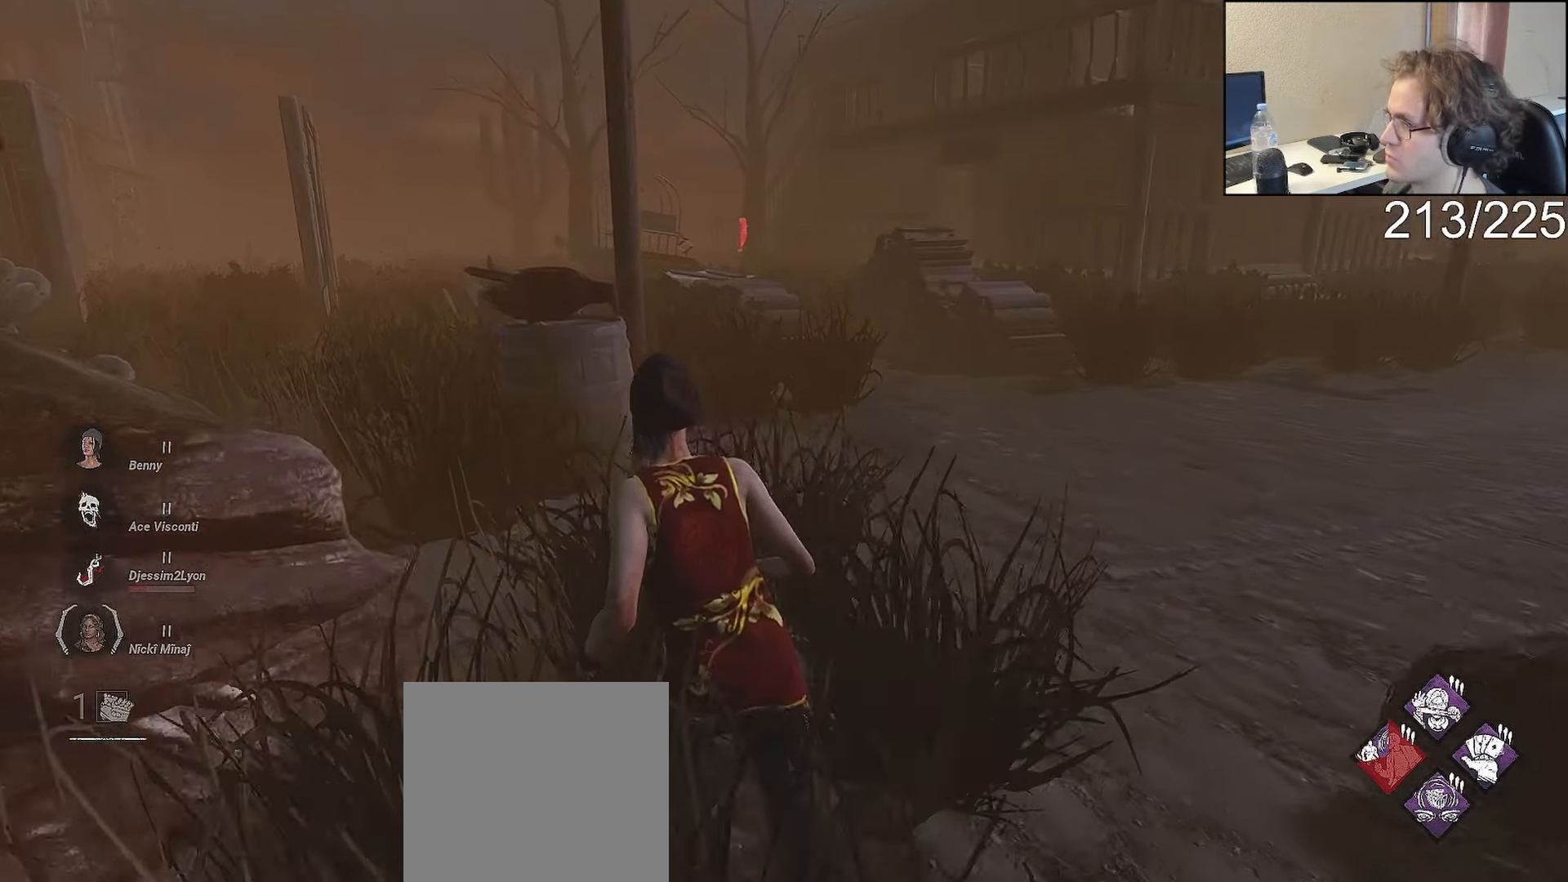
{"dt_ms": 500, "buttons": ["L1"], "left_stick": "up-left", "right_stick": "center", "events": []}
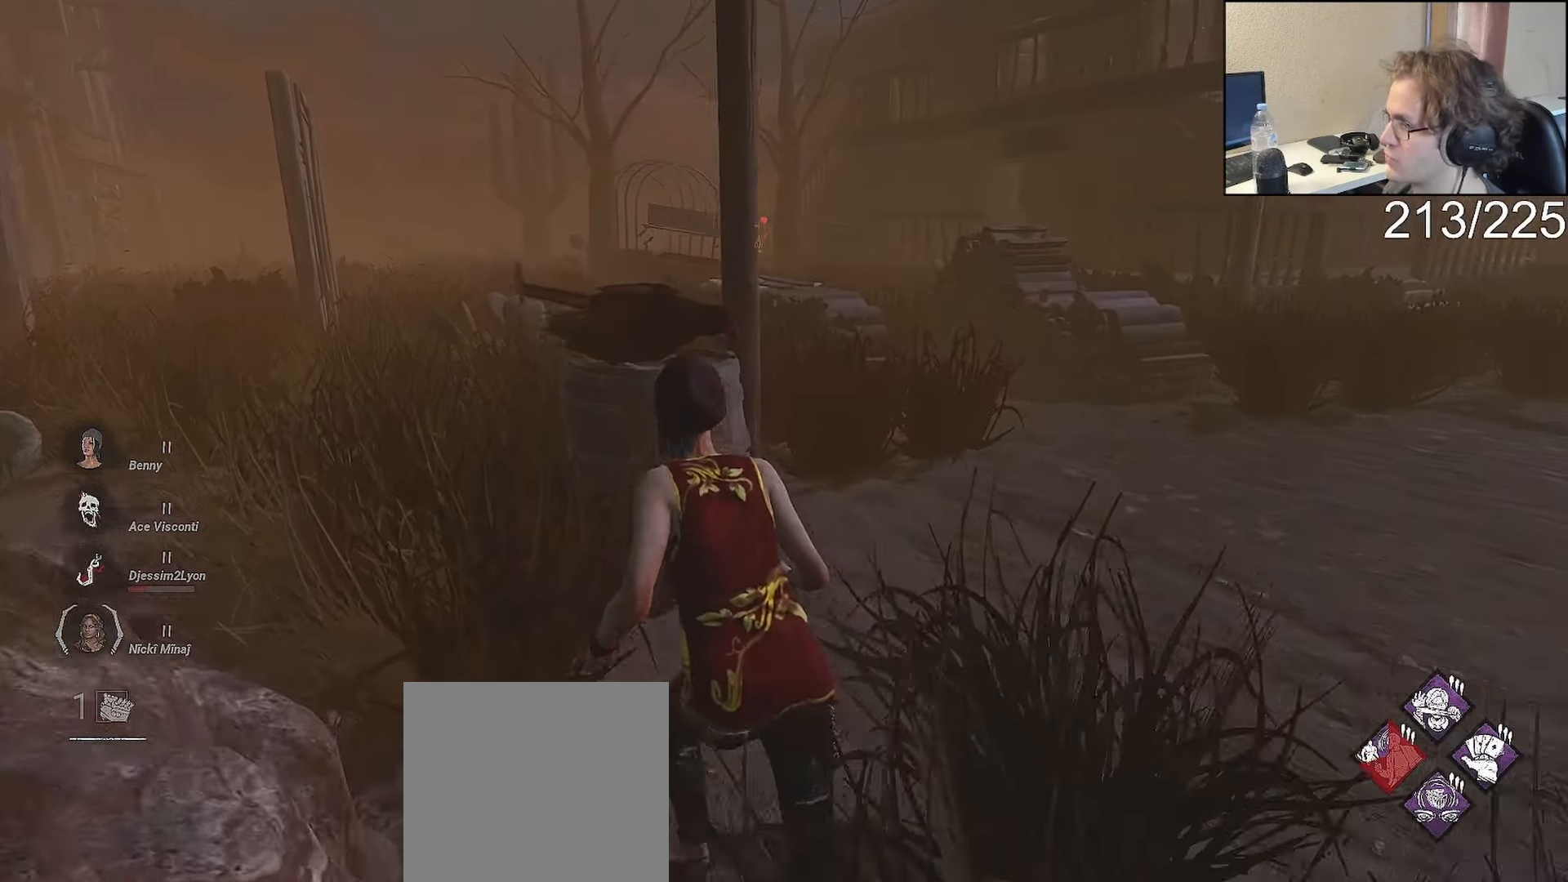
{"dt_ms": 500, "buttons": ["L1"], "left_stick": "up-left", "right_stick": "center"}
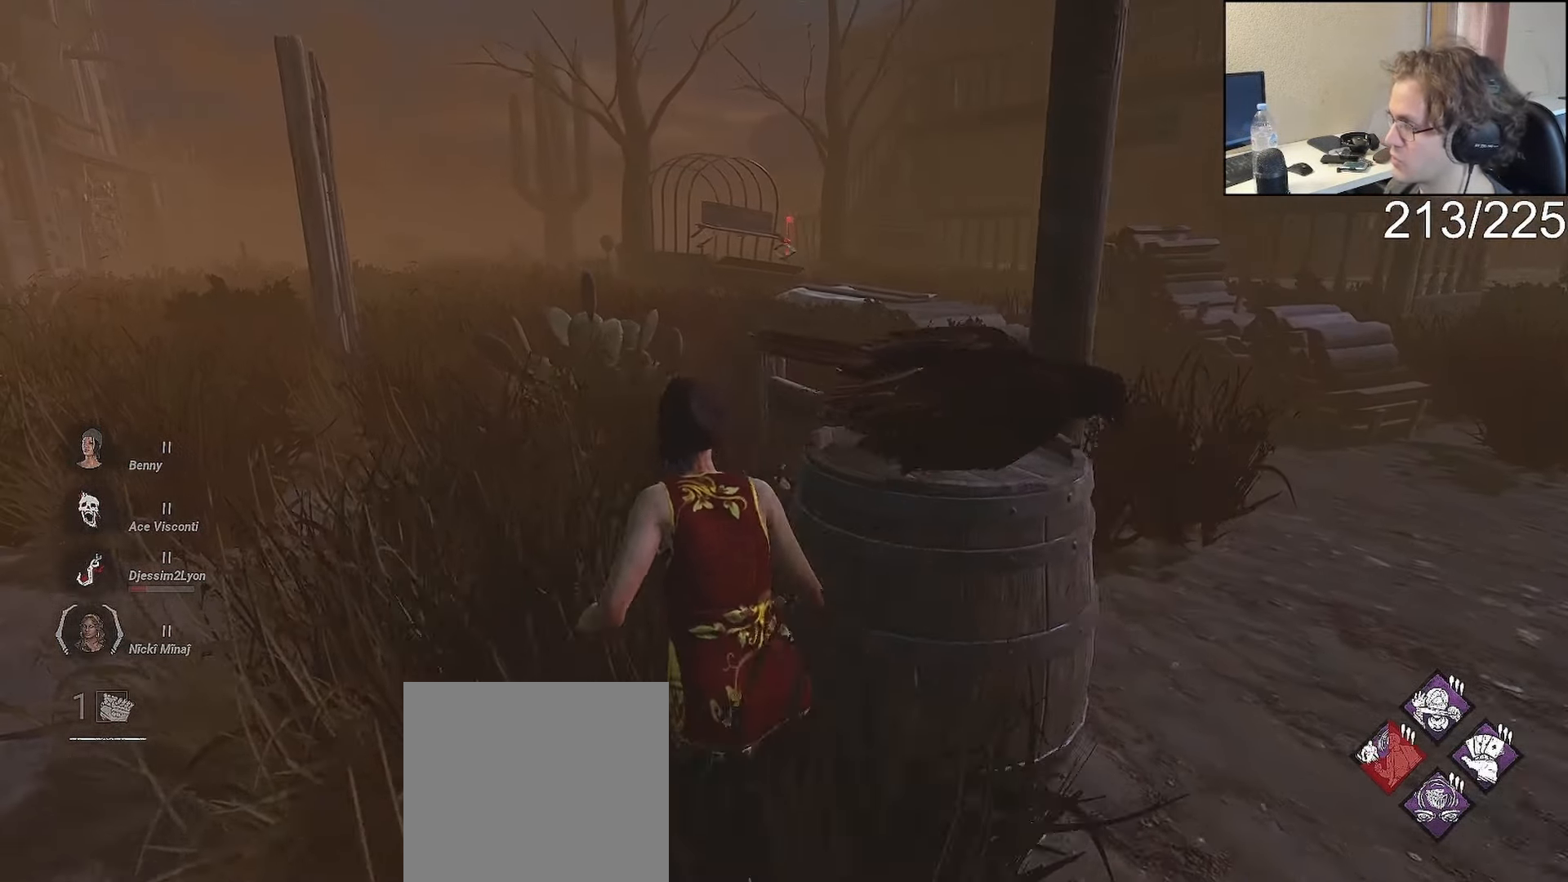
{"dt_ms": 500, "buttons": ["L1"], "left_stick": "up-left", "right_stick": "center", "events": []}
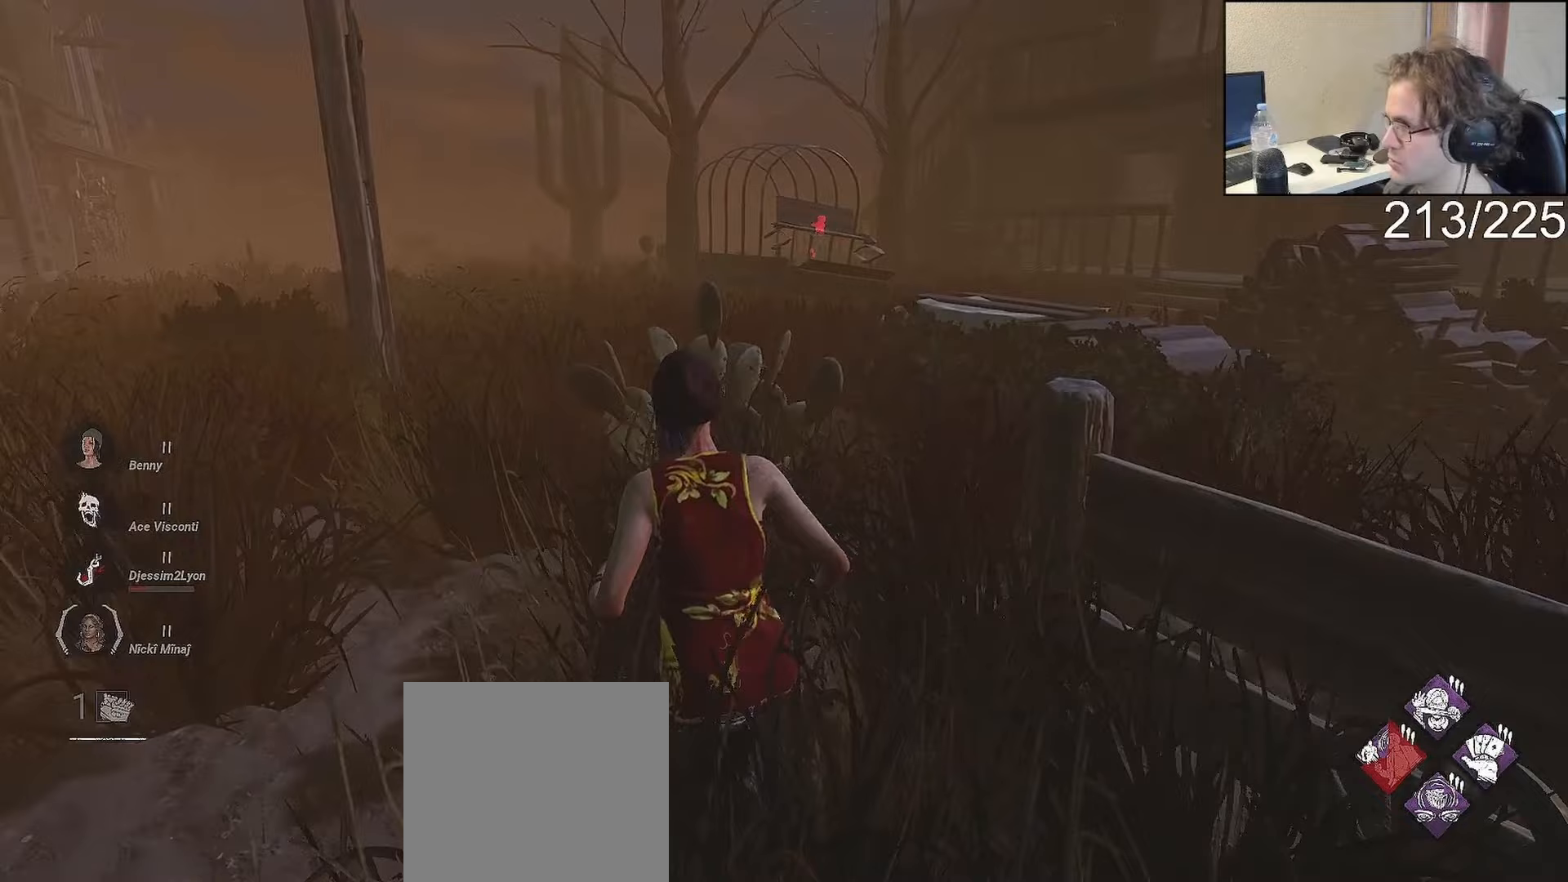
{"dt_ms": 500, "buttons": ["L1"], "left_stick": "up-left", "right_stick": "center", "events": [[83, "left_stick", "center"], [350, "left_stick", "up-left"], [400, "right_stick", "right"], [467, "right_stick", "center"]]}
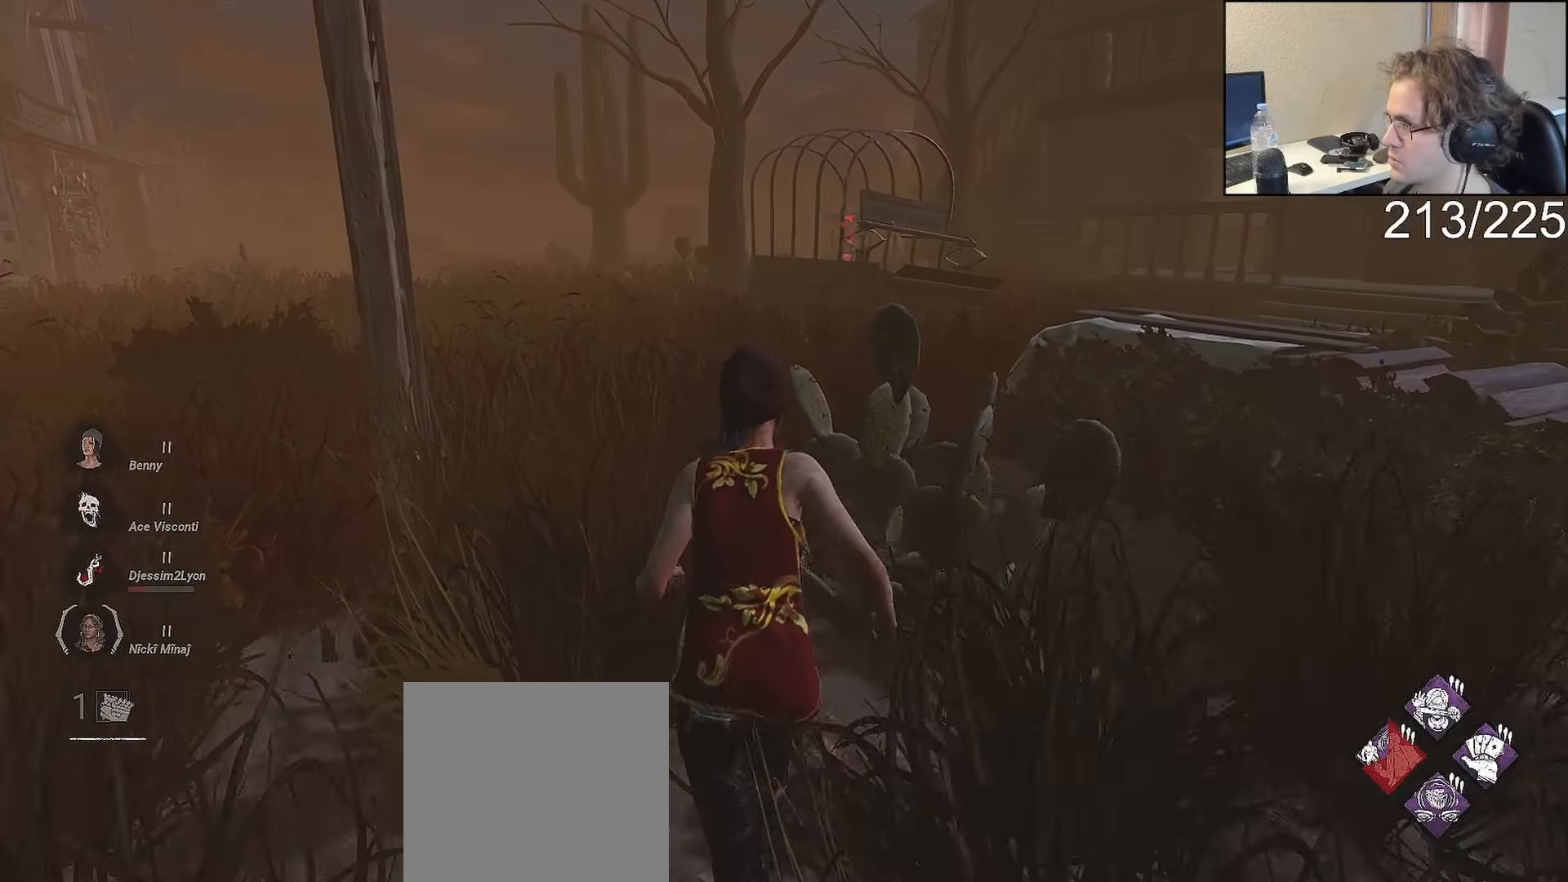
{"dt_ms": 1000, "buttons": ["L1", "L2"], "left_stick": "up-left", "right_stick": "center"}
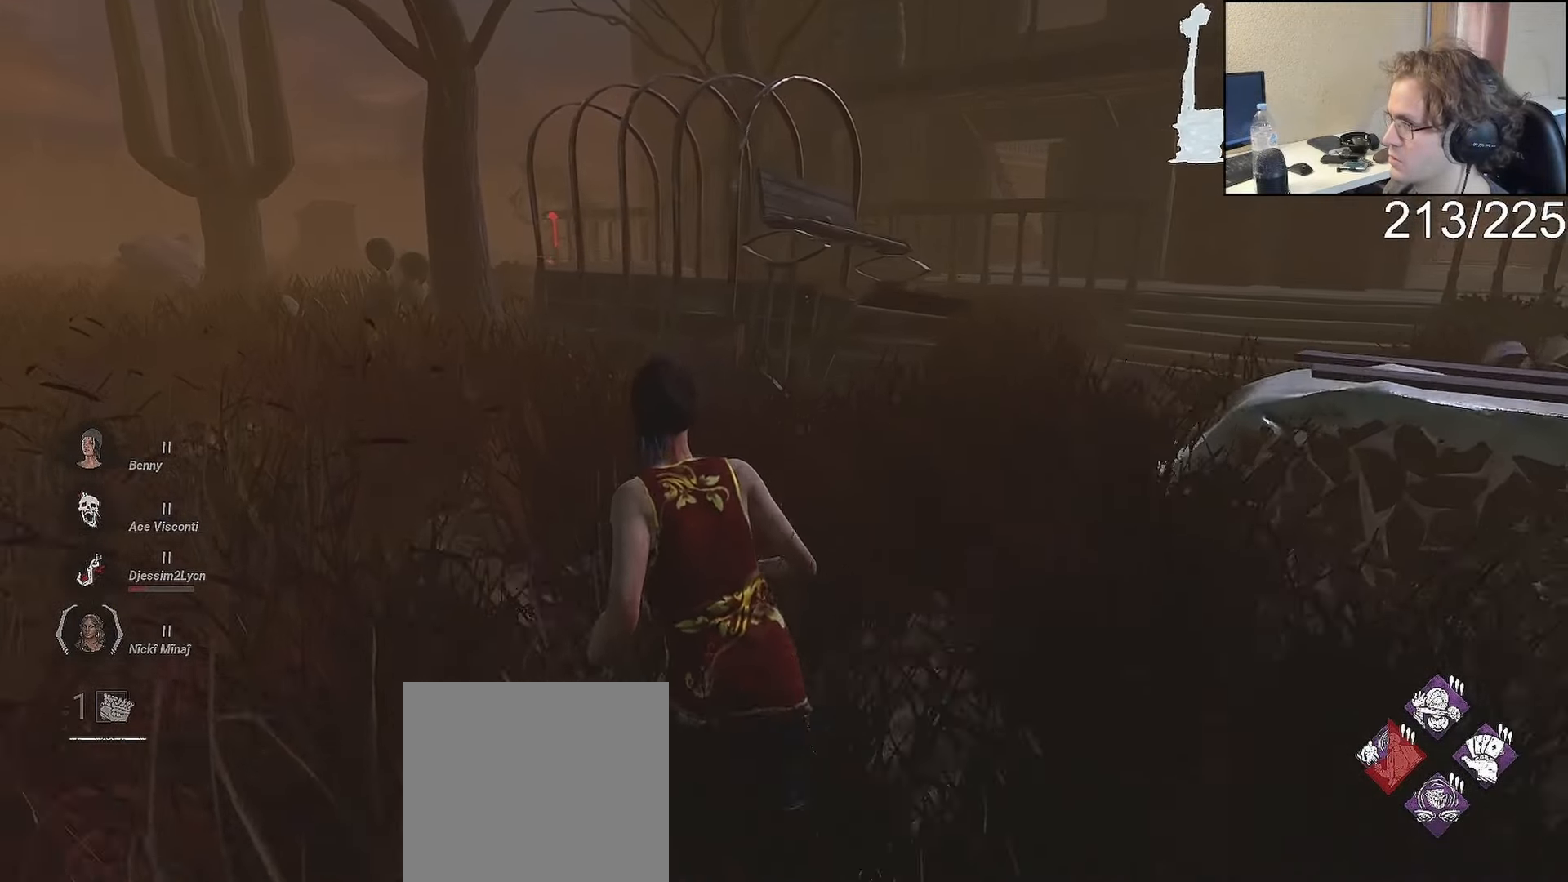
{"dt_ms": 500, "buttons": ["L1"], "left_stick": "up-left", "right_stick": "center"}
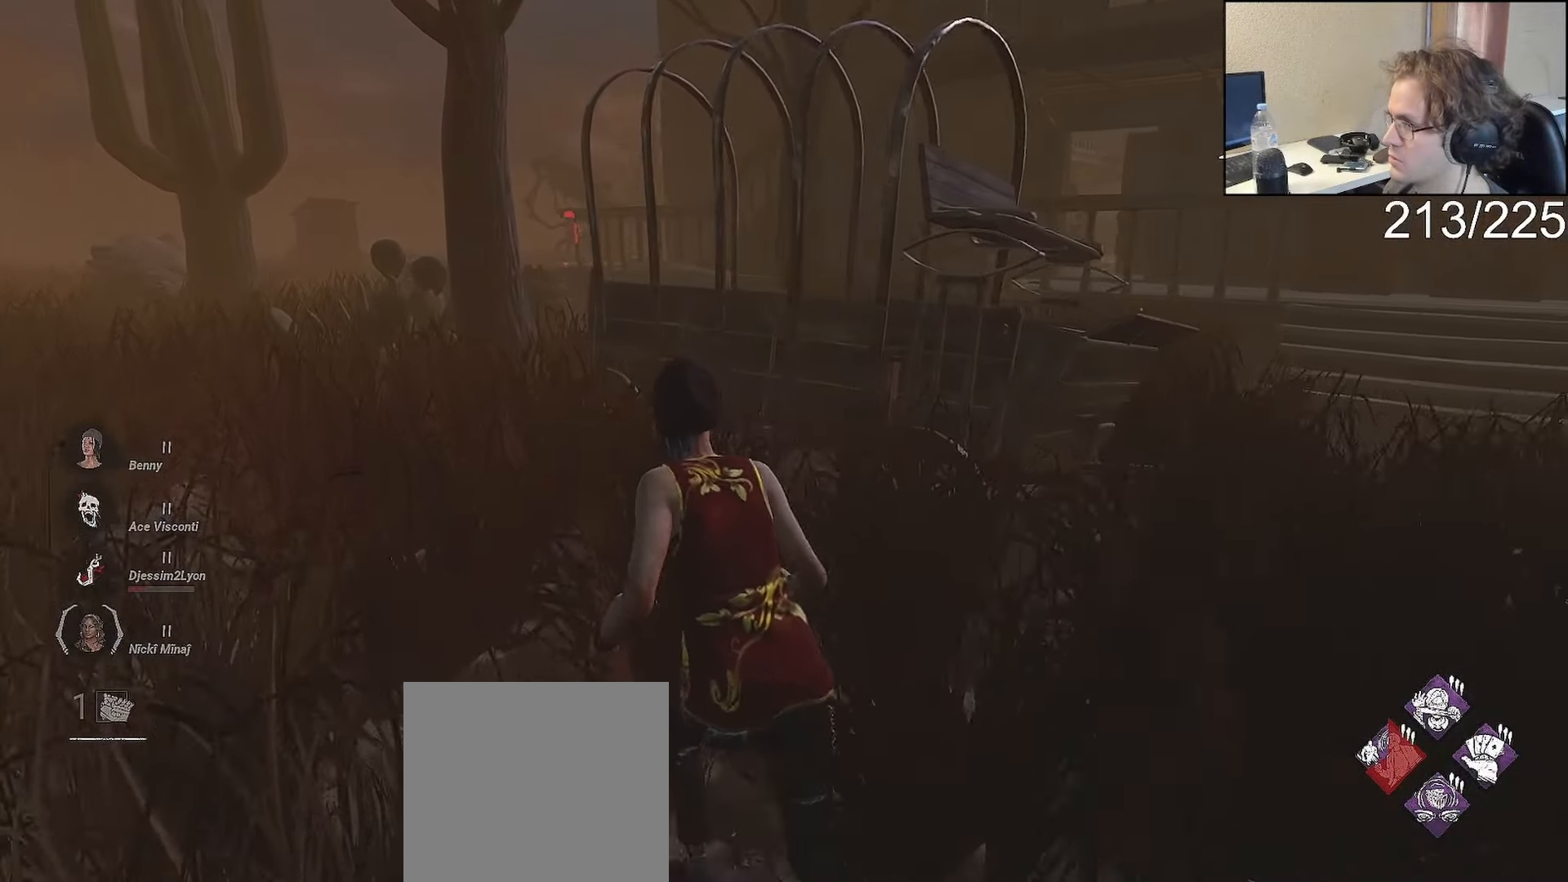
{"dt_ms": 500, "buttons": ["L1"], "left_stick": "up-left", "right_stick": "center", "events": []}
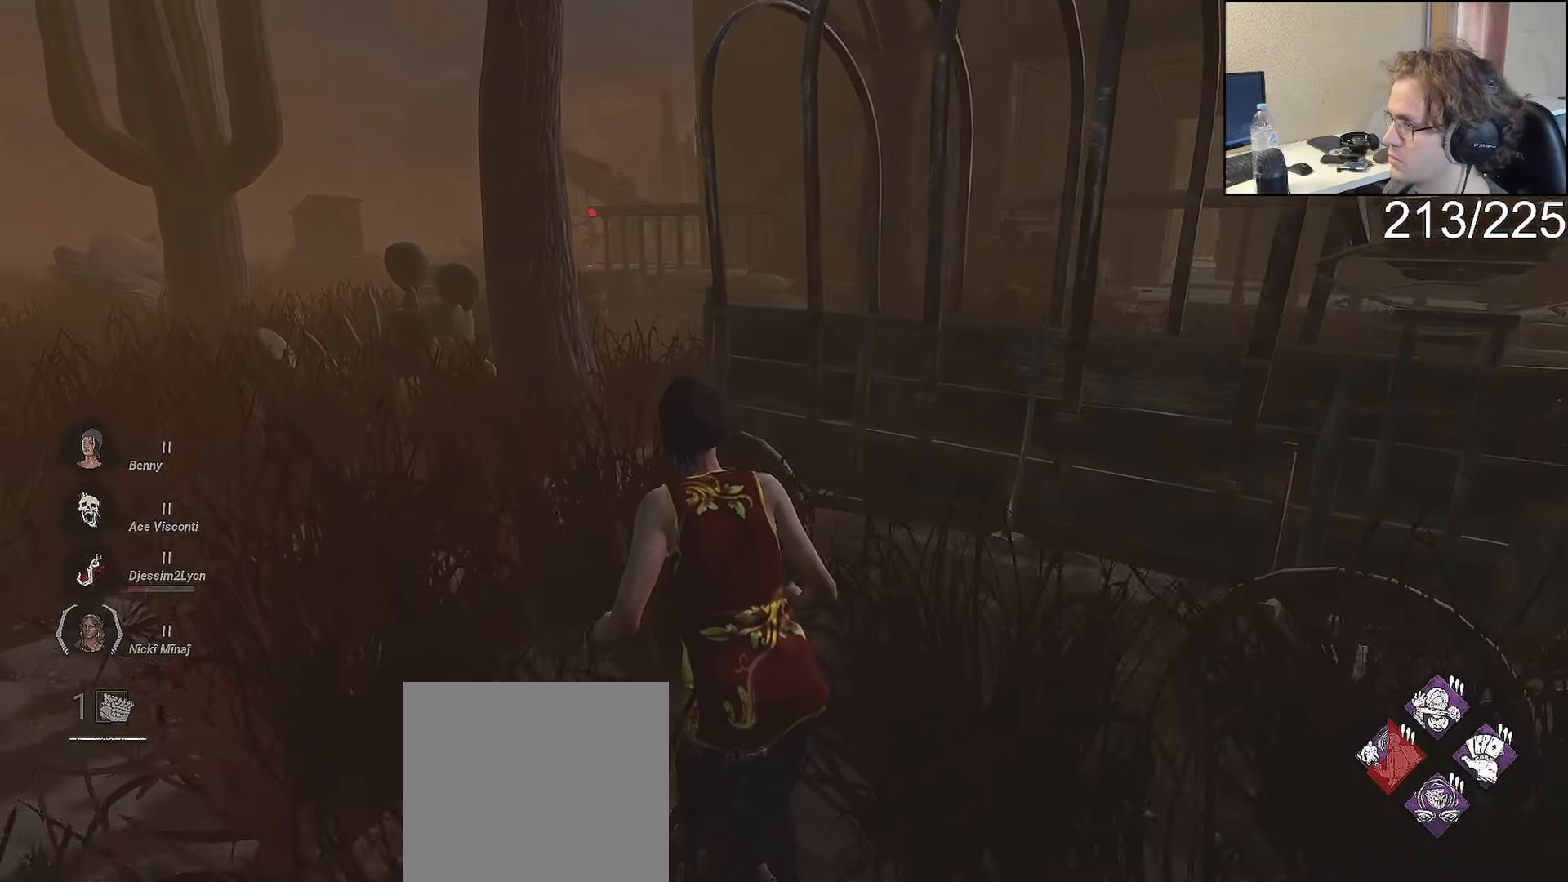
{"dt_ms": 500, "buttons": ["L1"], "left_stick": "up-left", "right_stick": "center", "events": []}
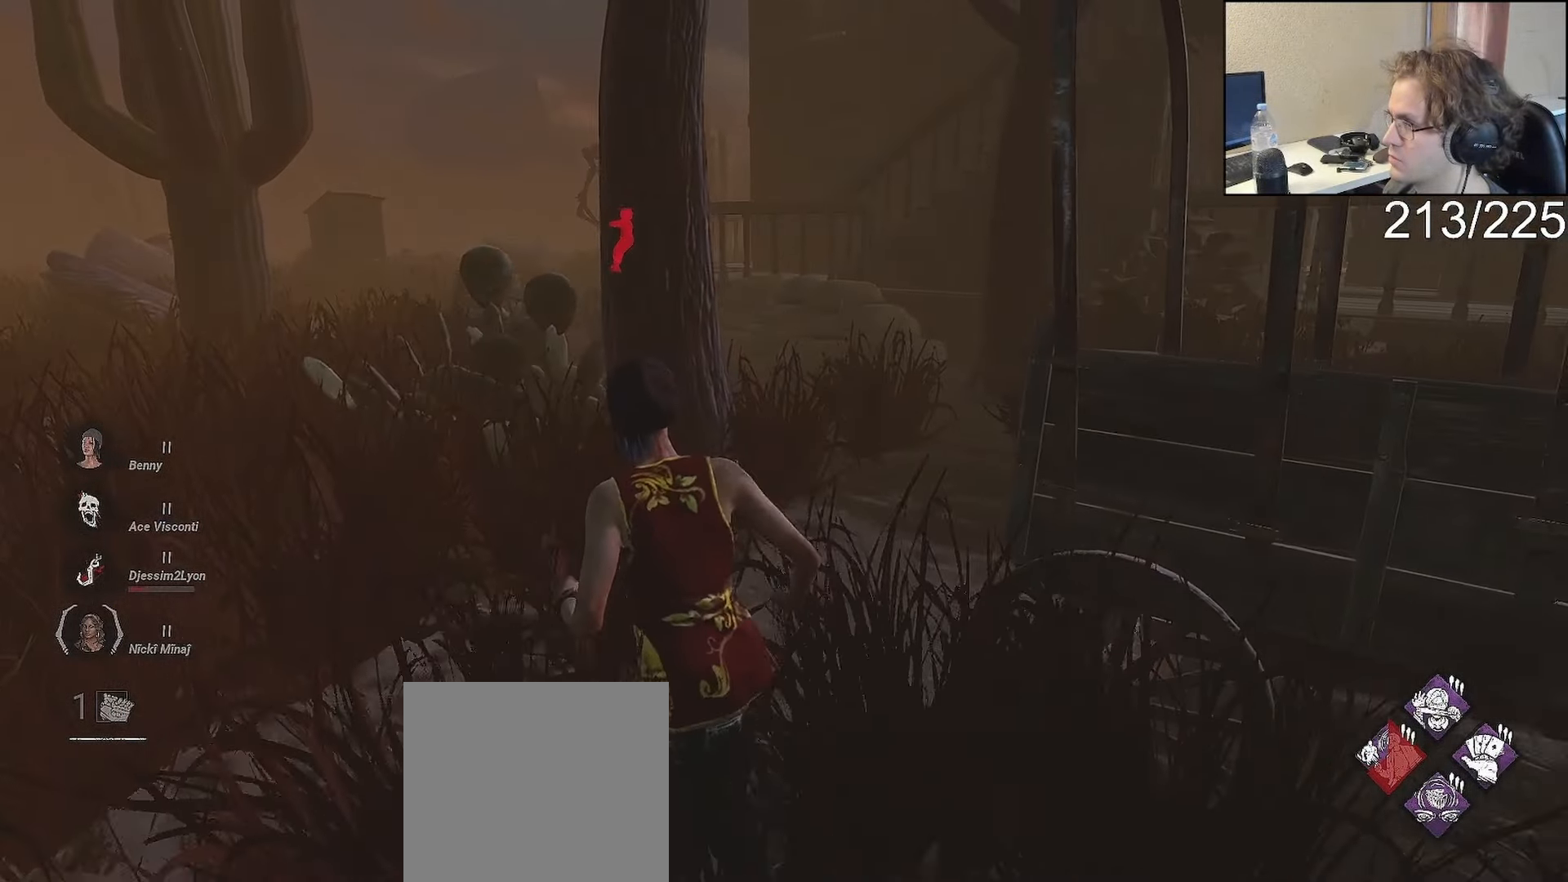
{"dt_ms": 500, "buttons": ["L1"], "left_stick": "up-left", "right_stick": "center"}